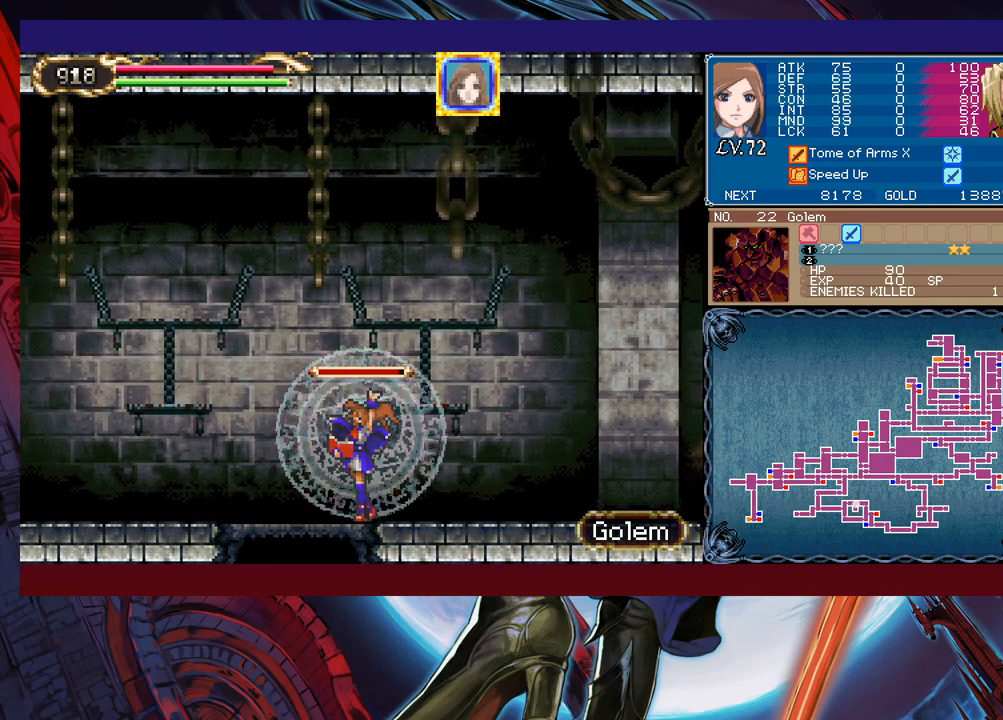
Gameplay with a controller (Xbox layout); each line is a JSON object with the inputs held at the frame after it. "events" lists button and stick changes between this image and that frame as [ms after this image, input, new state], when the widget could be followed in between. Not read: L2 R2 right_stick.
{"buttons": ["X"], "left_stick": "center", "events": []}
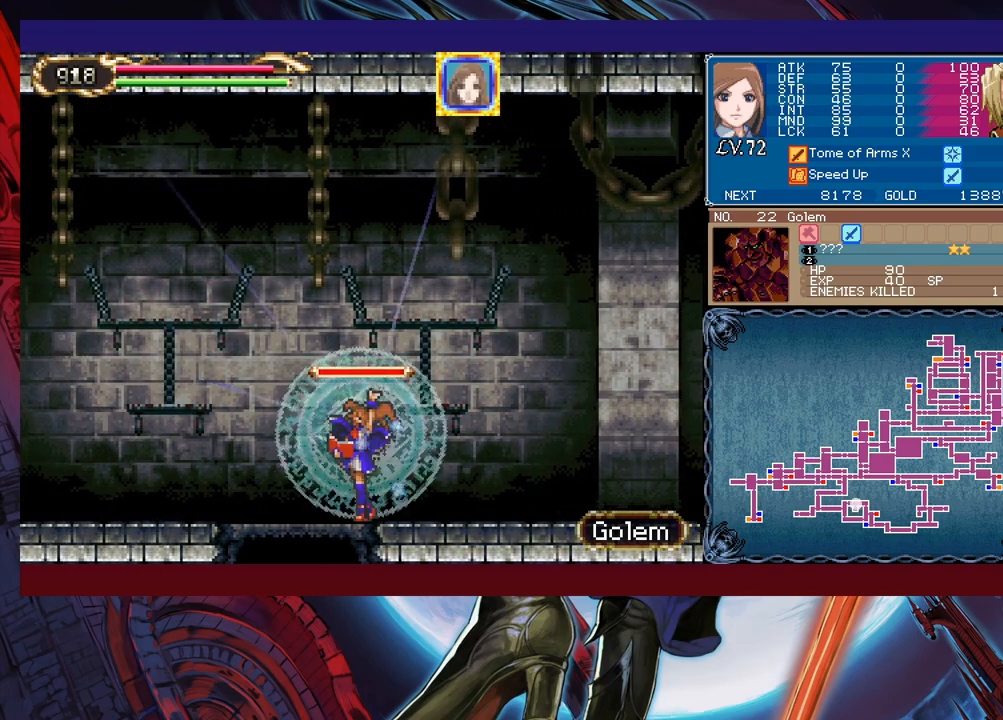
{"buttons": [], "left_stick": "down", "events": [[67, "X", "up"], [100, "Y", "down"], [200, "Y", "up"], [200, "left_stick", "left"], [317, "left_stick", "down"], [367, "B", "down"], [467, "B", "up"]]}
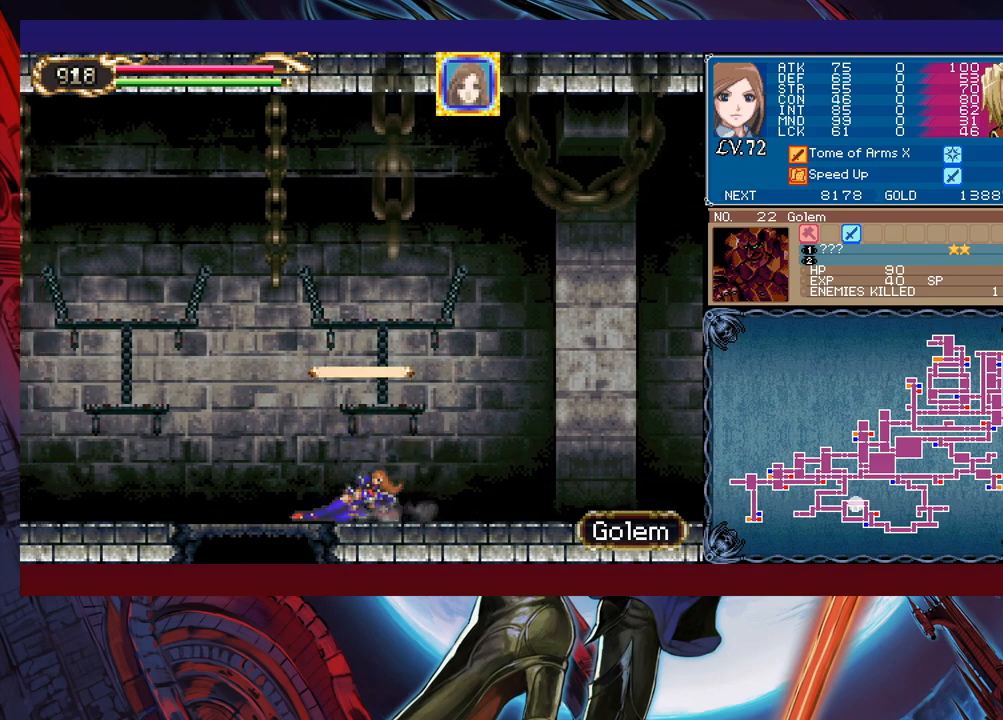
{"buttons": ["START"], "left_stick": "center", "events": [[50, "left_stick", "left"], [217, "left_stick", "center"], [467, "START", "down"]]}
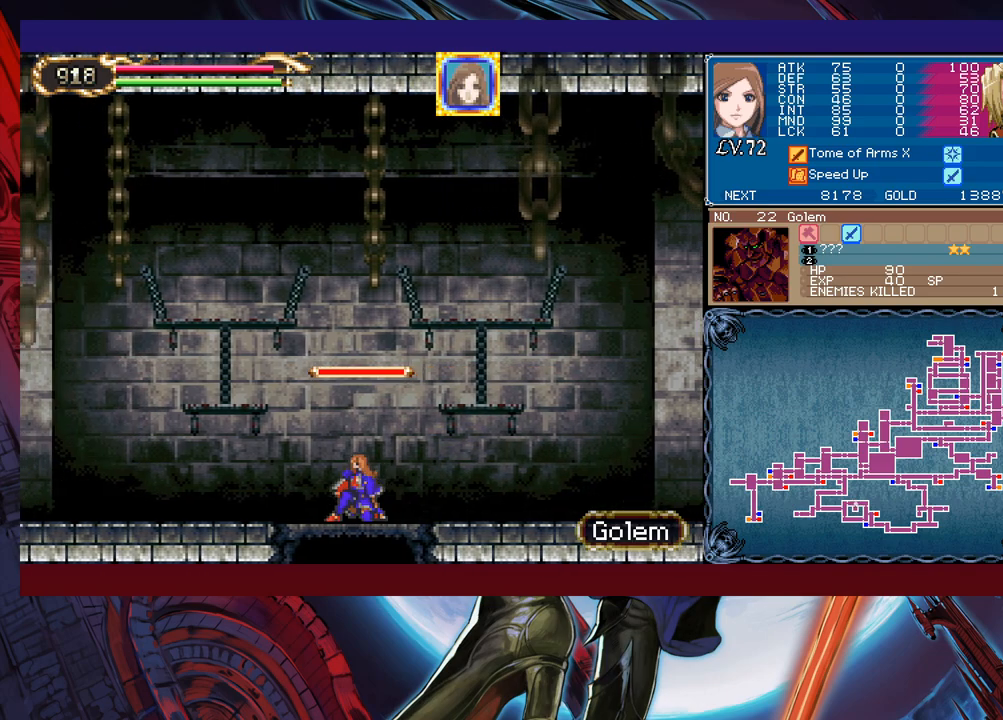
{"buttons": [], "left_stick": "center", "events": [[50, "START", "up"], [167, "A", "down"], [217, "A", "up"], [267, "A", "down"], [367, "A", "up"]]}
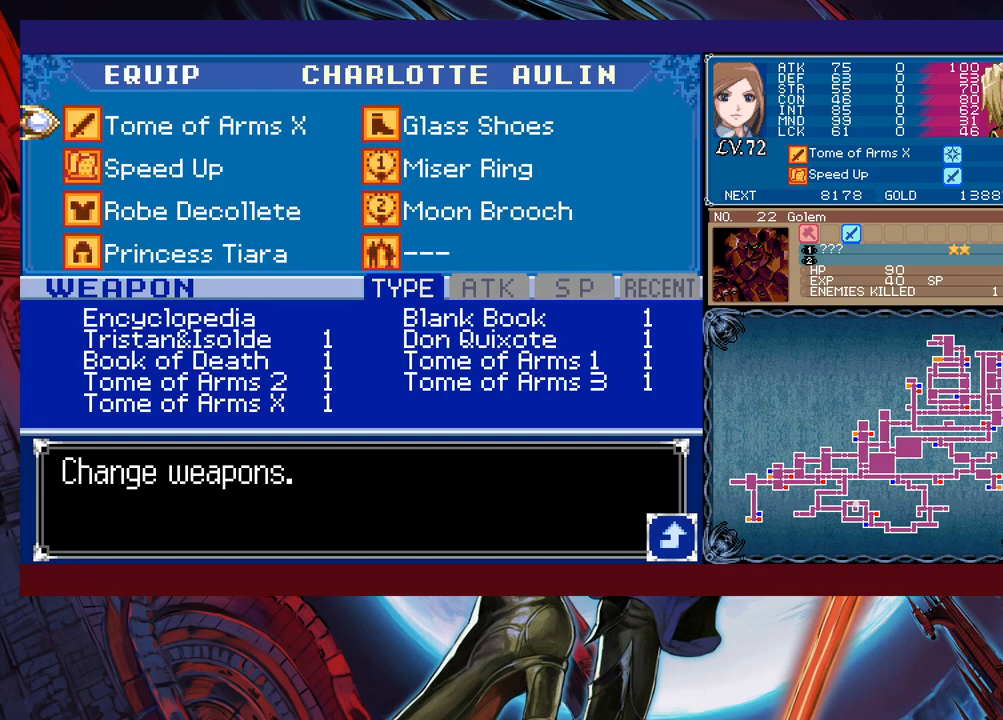
{"buttons": [], "left_stick": "center", "events": []}
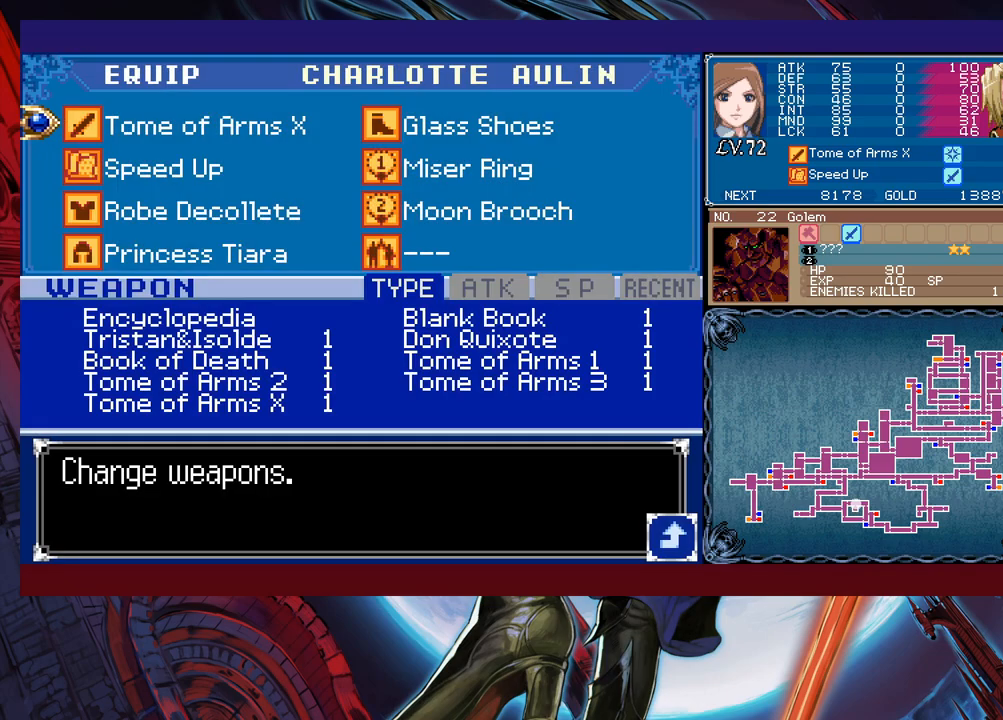
{"buttons": [], "left_stick": "center", "events": [[267, "X", "down"], [350, "X", "up"]]}
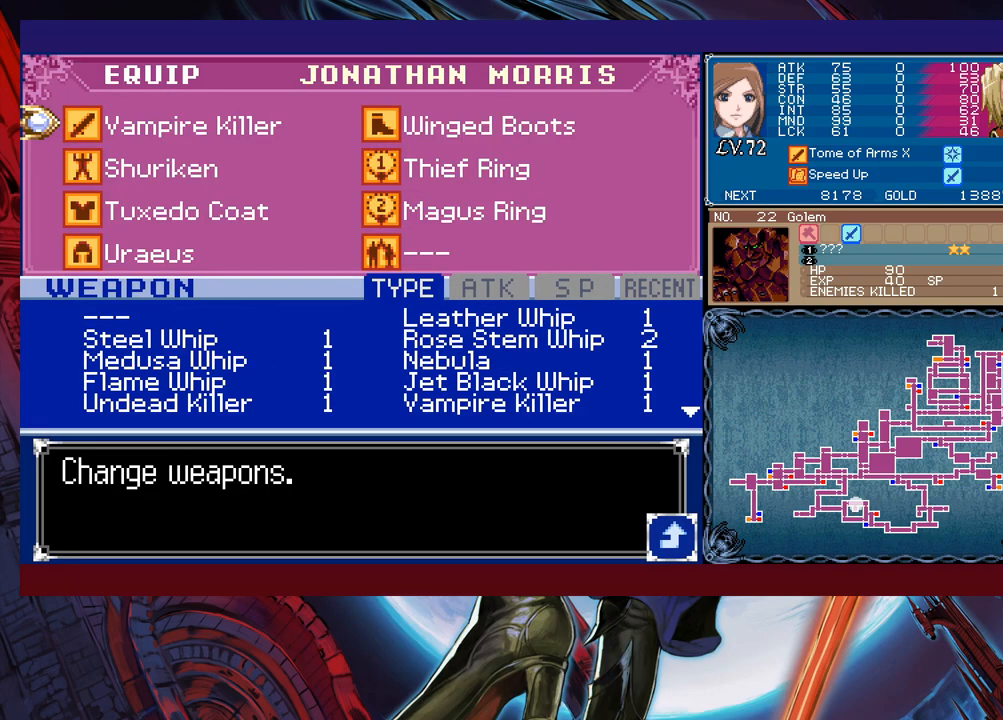
{"buttons": [], "left_stick": "center", "events": [[67, "left_stick", "right"], [200, "left_stick", "center"], [367, "left_stick", "down"], [500, "left_stick", "center"]]}
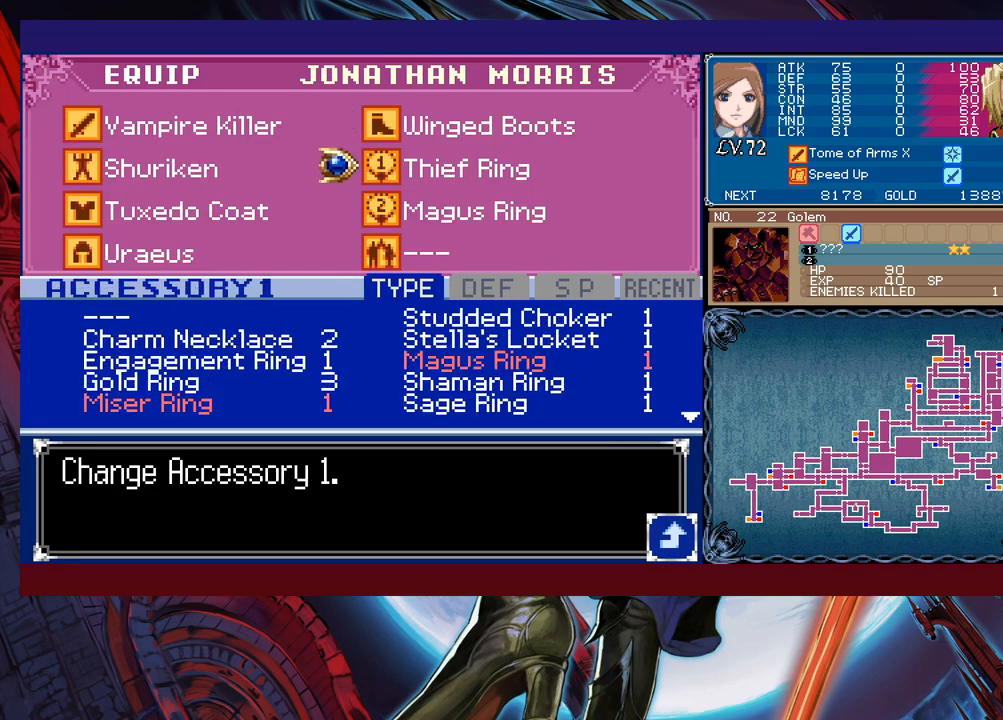
{"buttons": [], "left_stick": "center", "events": [[17, "A", "down"], [117, "A", "up"]]}
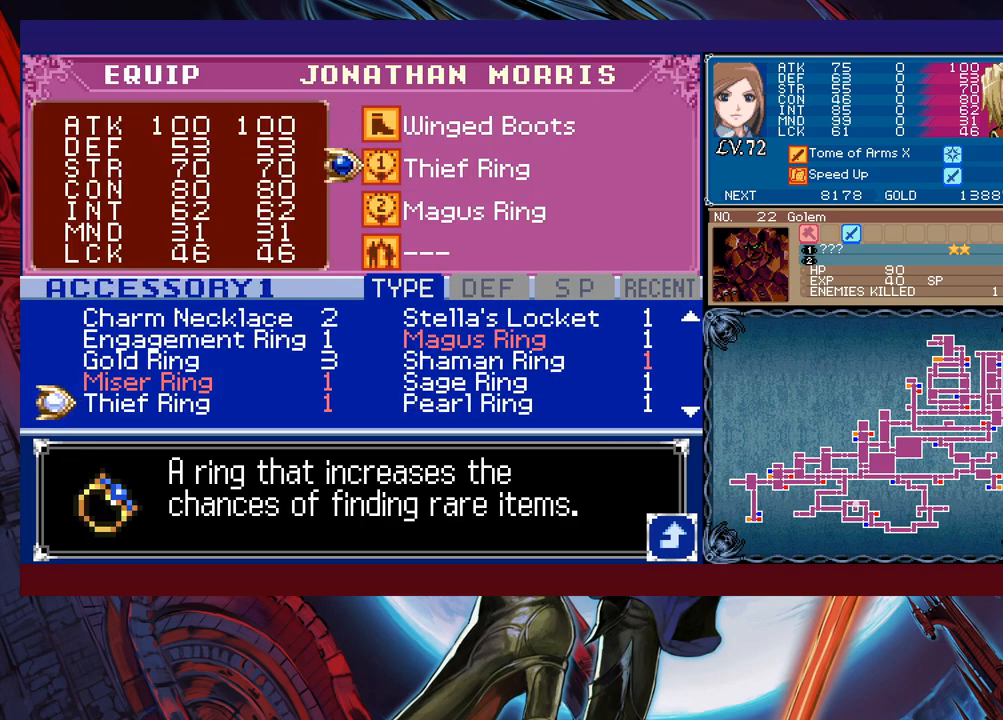
{"buttons": [], "left_stick": "center", "events": [[217, "left_stick", "up"], [467, "left_stick", "center"]]}
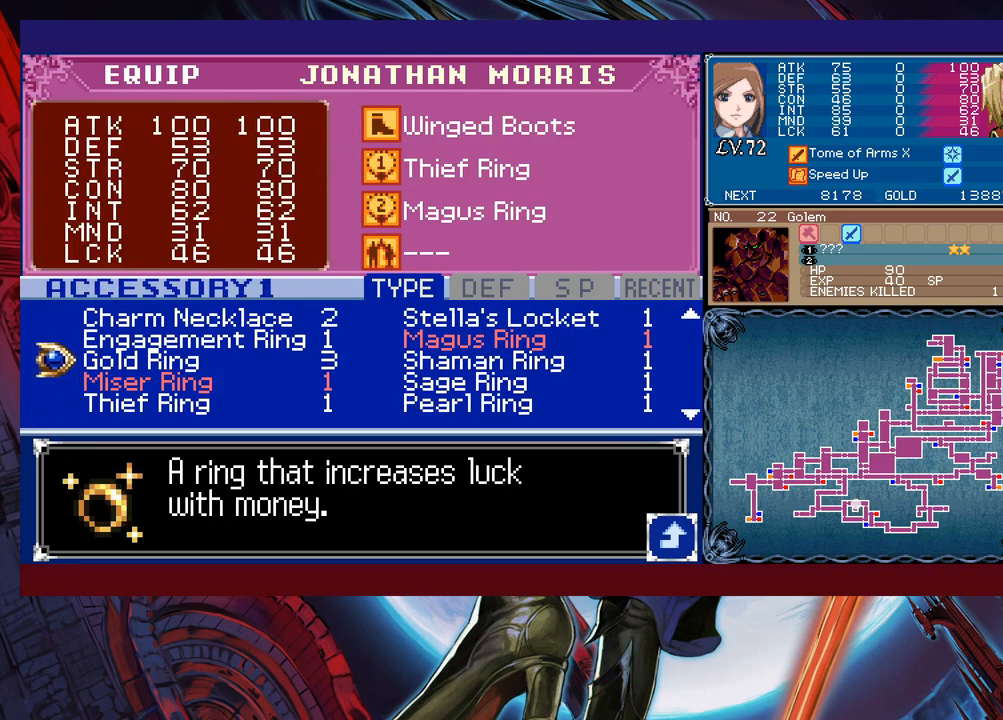
{"buttons": [], "left_stick": "center", "events": [[117, "A", "down"], [217, "A", "up"], [350, "X", "down"], [467, "X", "up"]]}
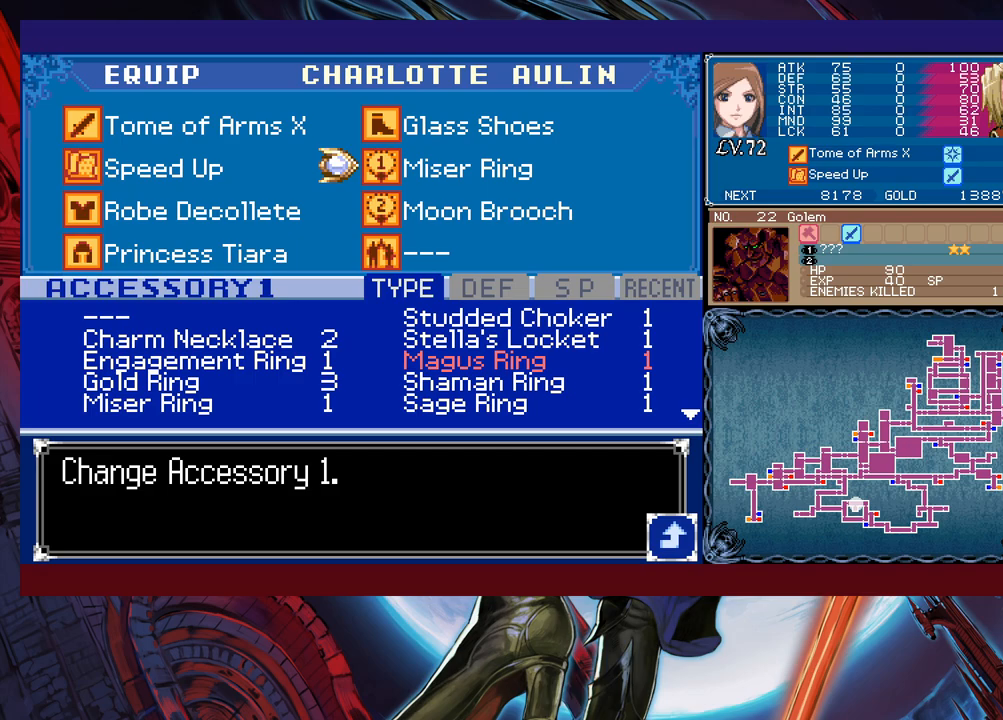
{"buttons": [], "left_stick": "center", "events": []}
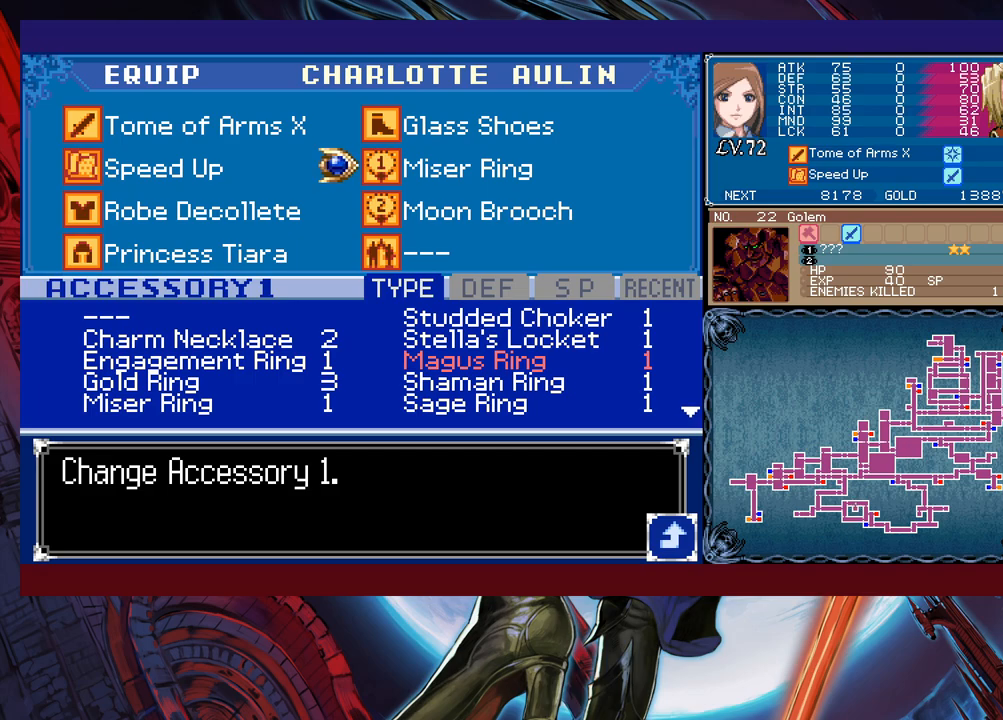
{"buttons": [], "left_stick": "center", "events": []}
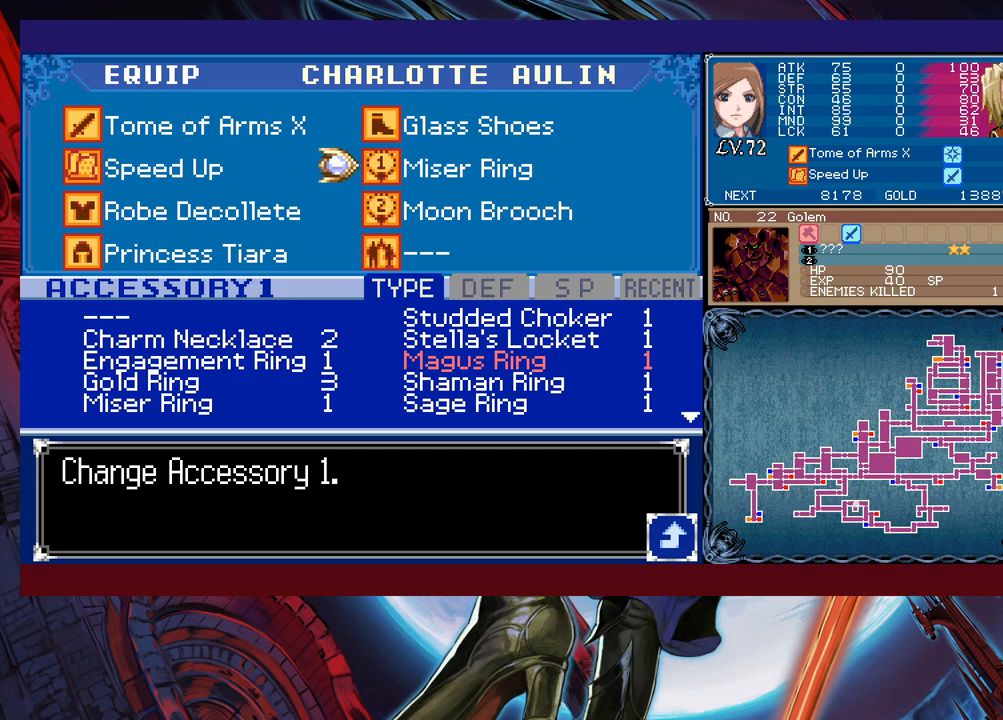
{"buttons": ["A"], "left_stick": "center", "events": [[417, "A", "down"]]}
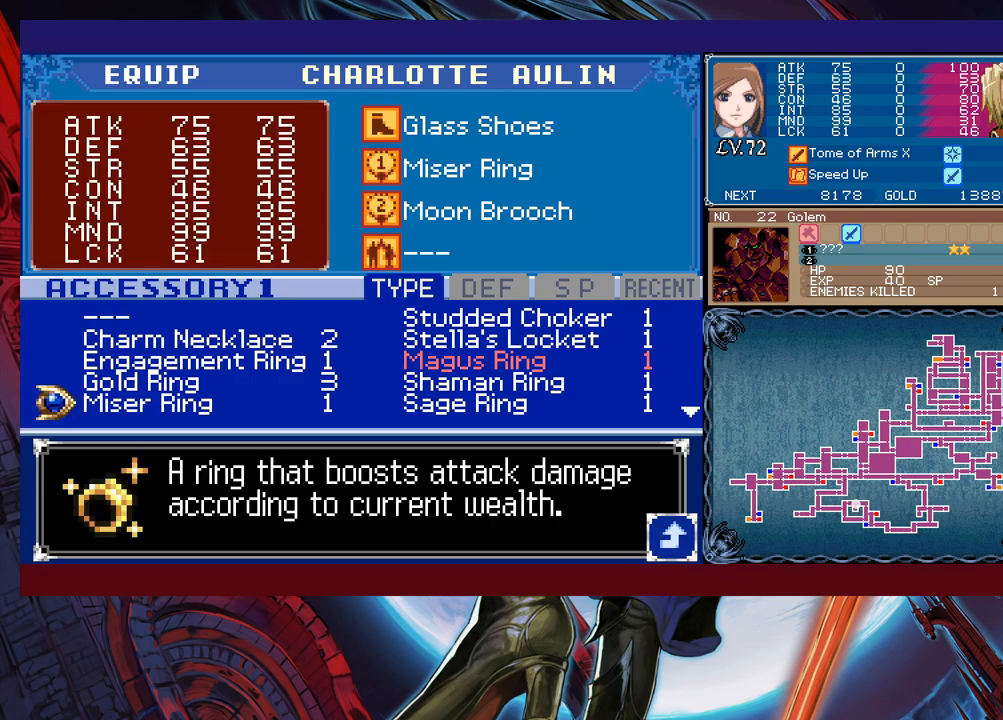
{"buttons": [], "left_stick": "center", "events": [[17, "A", "up"], [317, "left_stick", "up"], [450, "left_stick", "center"]]}
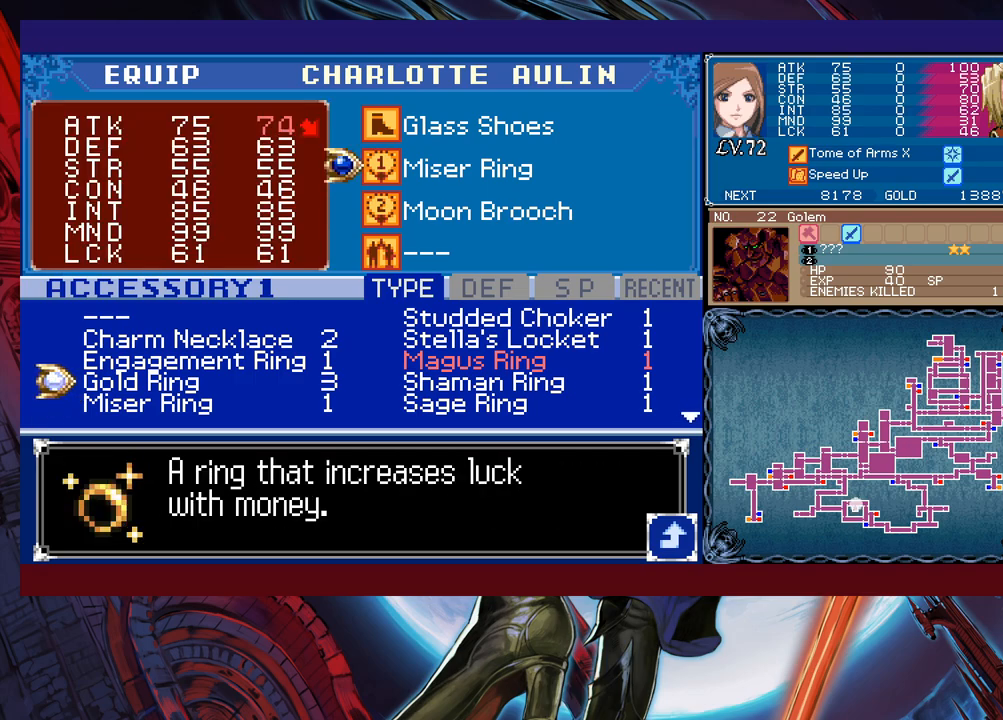
{"buttons": [], "left_stick": "center", "events": [[17, "left_stick", "down"], [150, "left_stick", "center"], [200, "left_stick", "down"], [317, "left_stick", "center"]]}
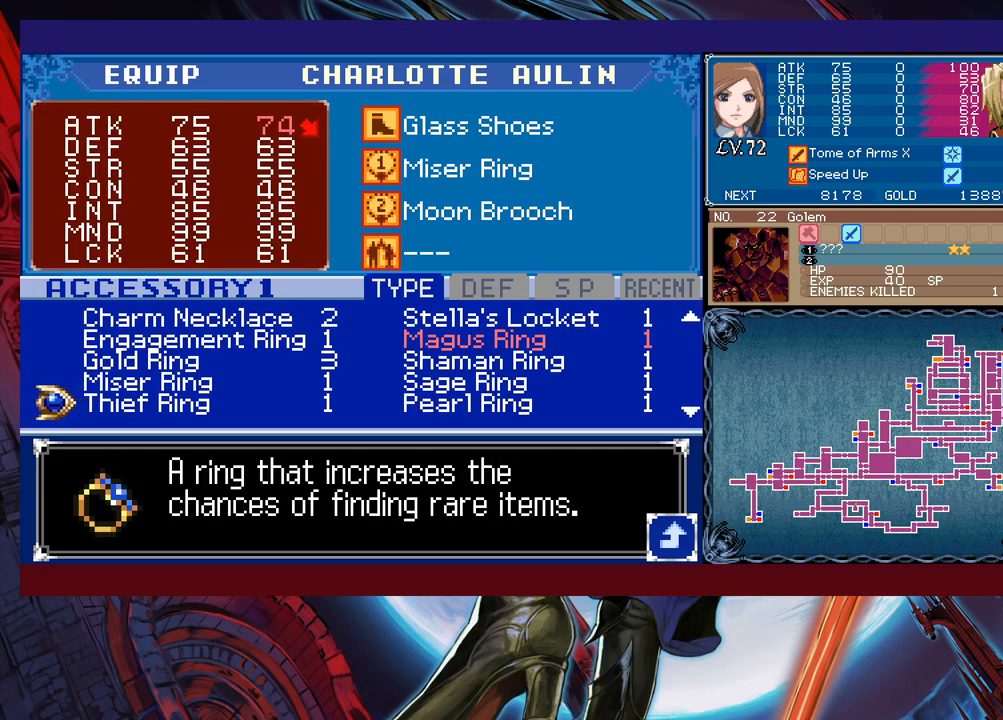
{"buttons": [], "left_stick": "center", "events": [[217, "A", "down"], [317, "A", "up"]]}
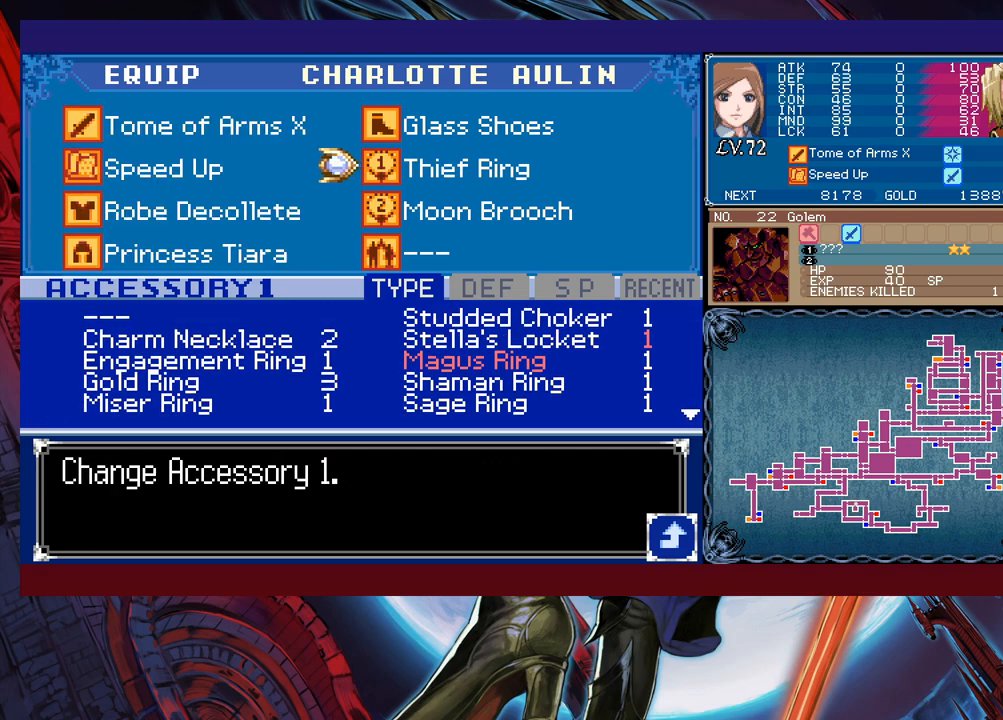
{"buttons": [], "left_stick": "center", "events": [[317, "B", "down"], [350, "B", "up"], [417, "B", "down"], [467, "B", "up"]]}
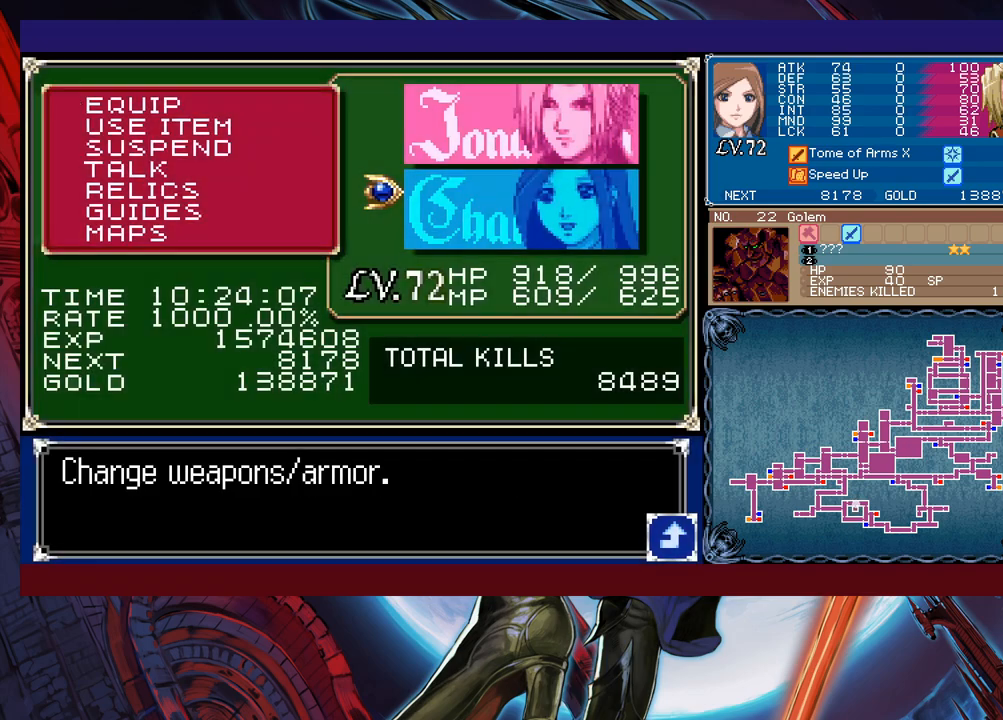
{"buttons": [], "left_stick": "left", "events": [[167, "B", "down"], [200, "B", "up"], [267, "B", "down"], [317, "B", "up"], [367, "left_stick", "left"]]}
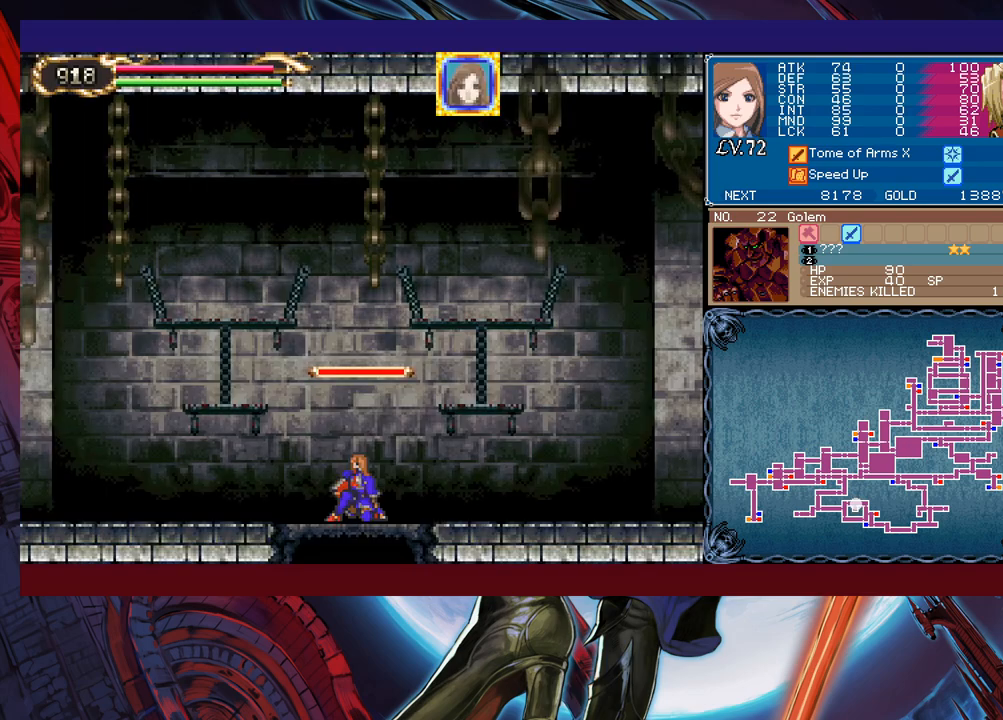
{"buttons": [], "left_stick": "right", "events": [[50, "left_stick", "down"], [67, "B", "down"], [167, "B", "up"], [217, "left_stick", "center"], [500, "left_stick", "right"]]}
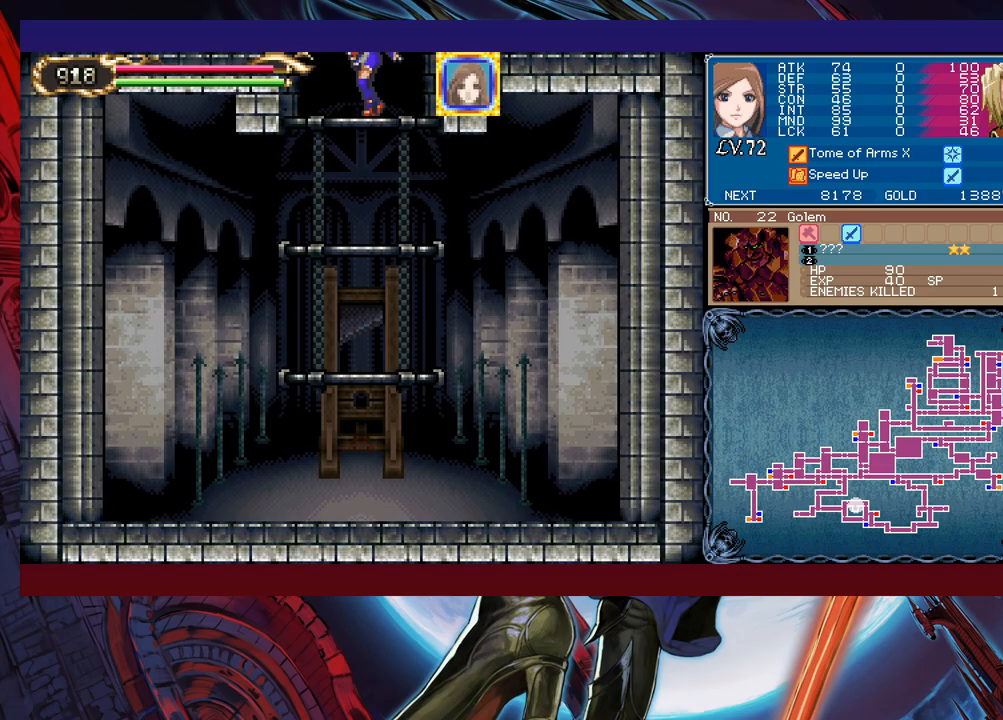
{"buttons": [], "left_stick": "right", "events": [[100, "B", "down"], [450, "B", "up"]]}
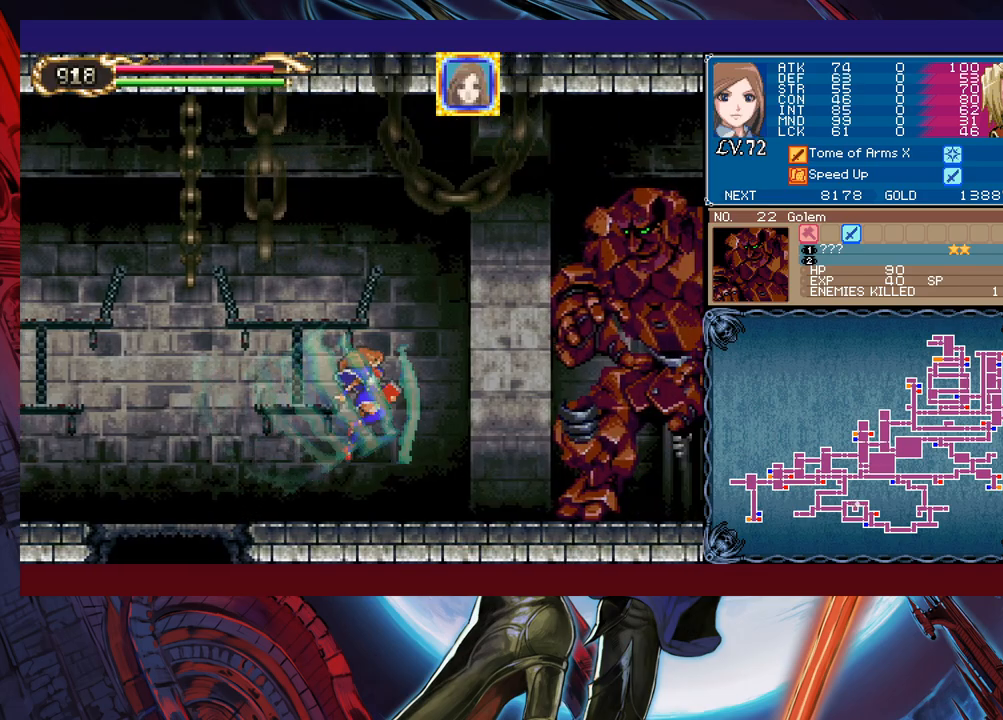
{"buttons": ["B", "X"], "left_stick": "left", "events": [[17, "B", "down"], [117, "X", "down"], [317, "left_stick", "center"], [367, "left_stick", "left"]]}
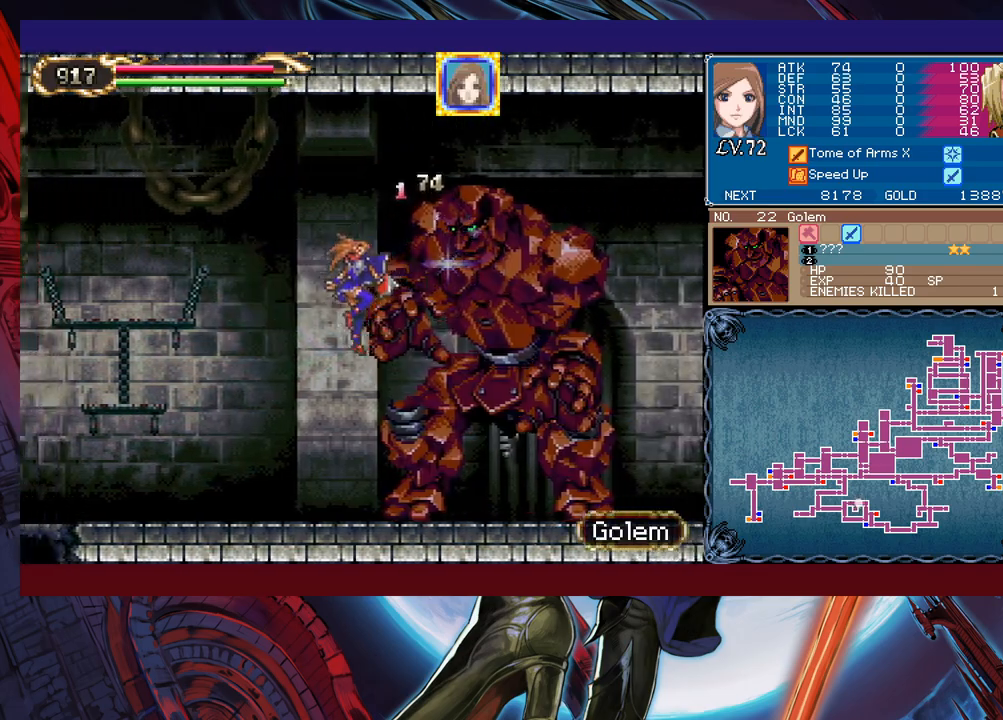
{"buttons": ["X"], "left_stick": "right", "events": [[50, "B", "up"], [50, "X", "up"], [317, "left_stick", "center"], [367, "B", "down"], [367, "left_stick", "right"], [400, "X", "down"], [500, "B", "up"]]}
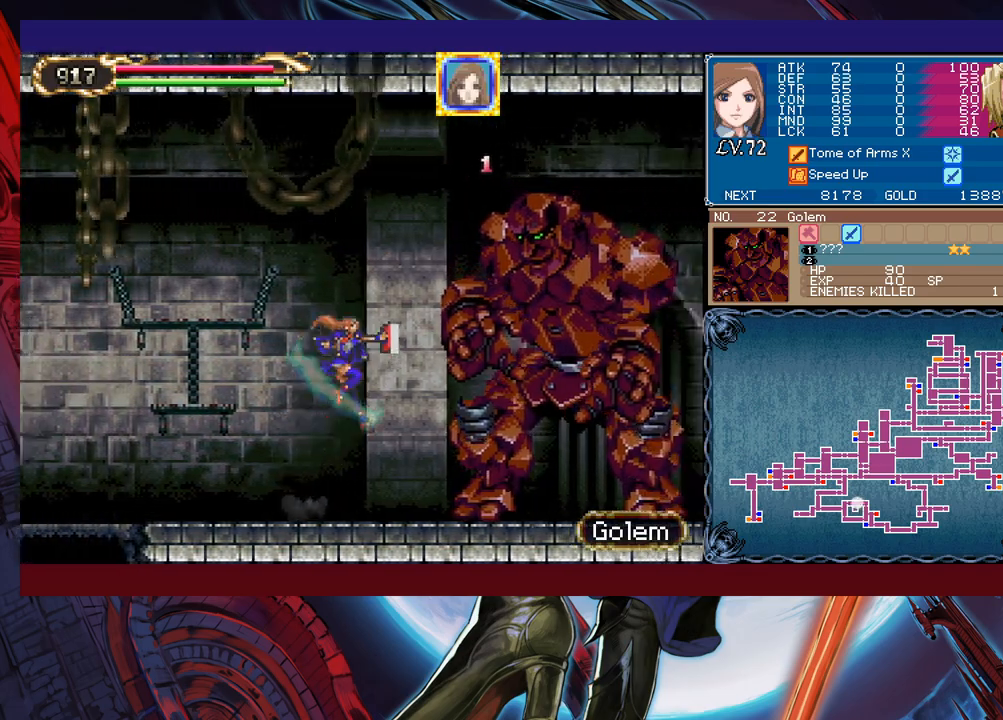
{"buttons": [], "left_stick": "left", "events": [[17, "X", "up"], [217, "left_stick", "left"]]}
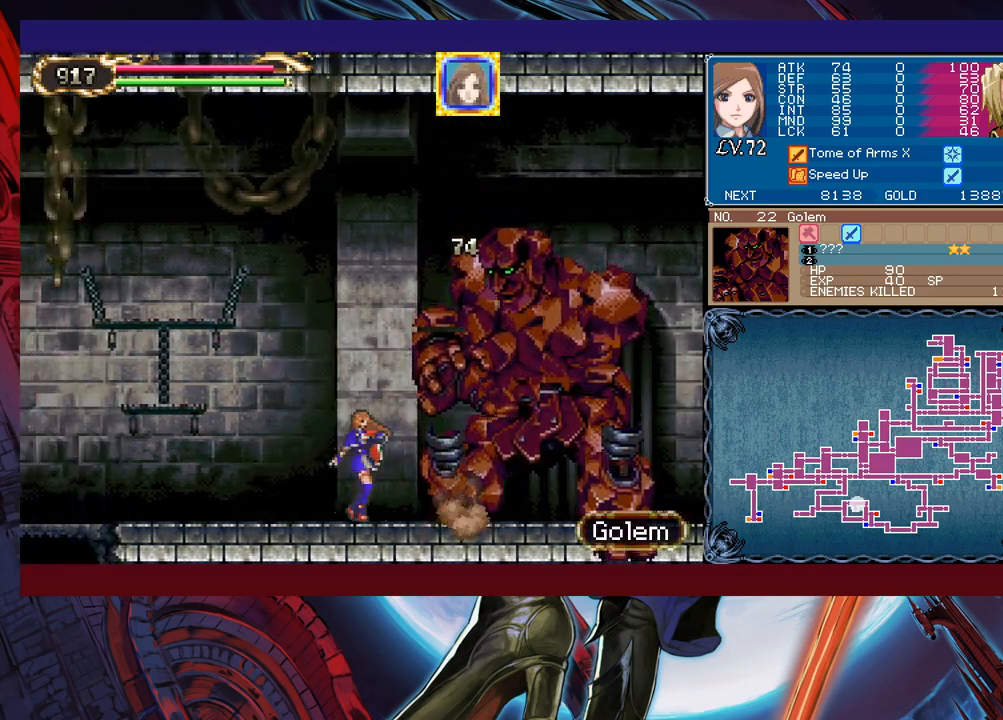
{"buttons": ["B"], "left_stick": "down-left", "events": [[417, "left_stick", "down-left"], [467, "B", "down"]]}
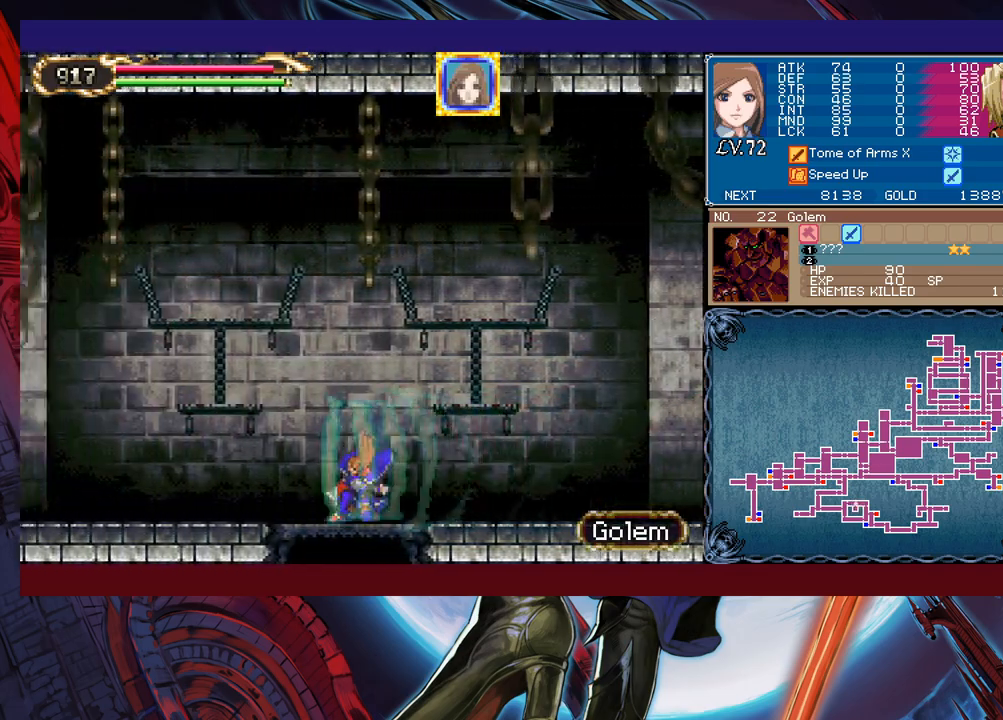
{"buttons": ["B"], "left_stick": "right", "events": [[67, "B", "up"], [100, "left_stick", "center"], [217, "left_stick", "right"], [467, "B", "down"]]}
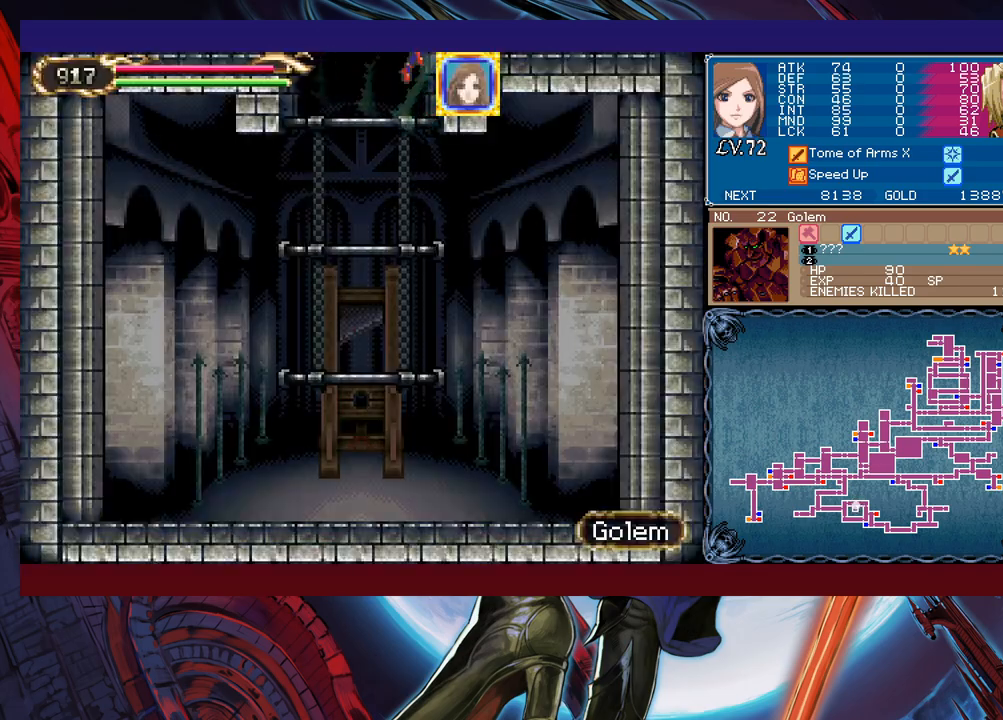
{"buttons": ["B", "X"], "left_stick": "right", "events": [[300, "X", "down"]]}
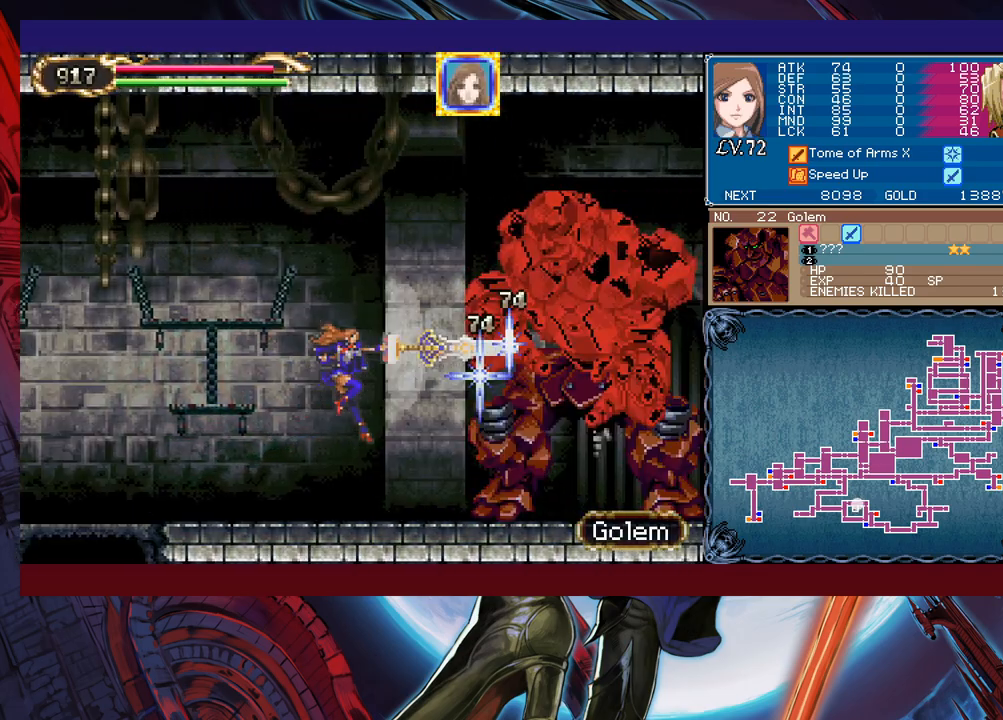
{"buttons": [], "left_stick": "left", "events": [[200, "left_stick", "left"], [217, "B", "up"], [217, "X", "up"]]}
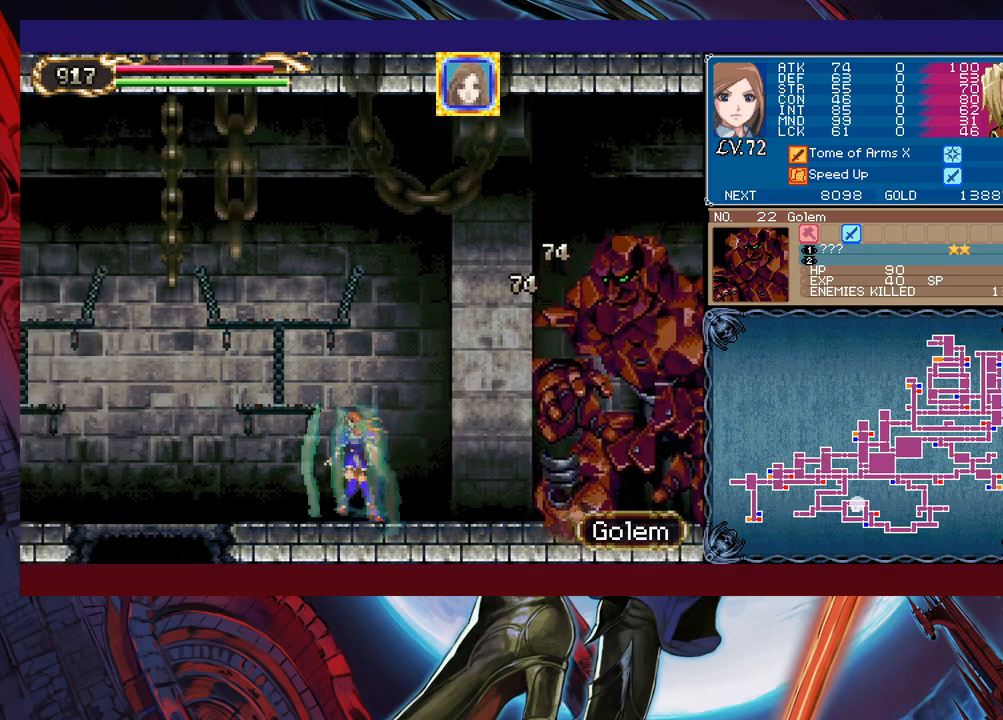
{"buttons": [], "left_stick": "center", "events": [[217, "left_stick", "down-left"], [267, "B", "down"], [367, "B", "up"], [417, "left_stick", "center"]]}
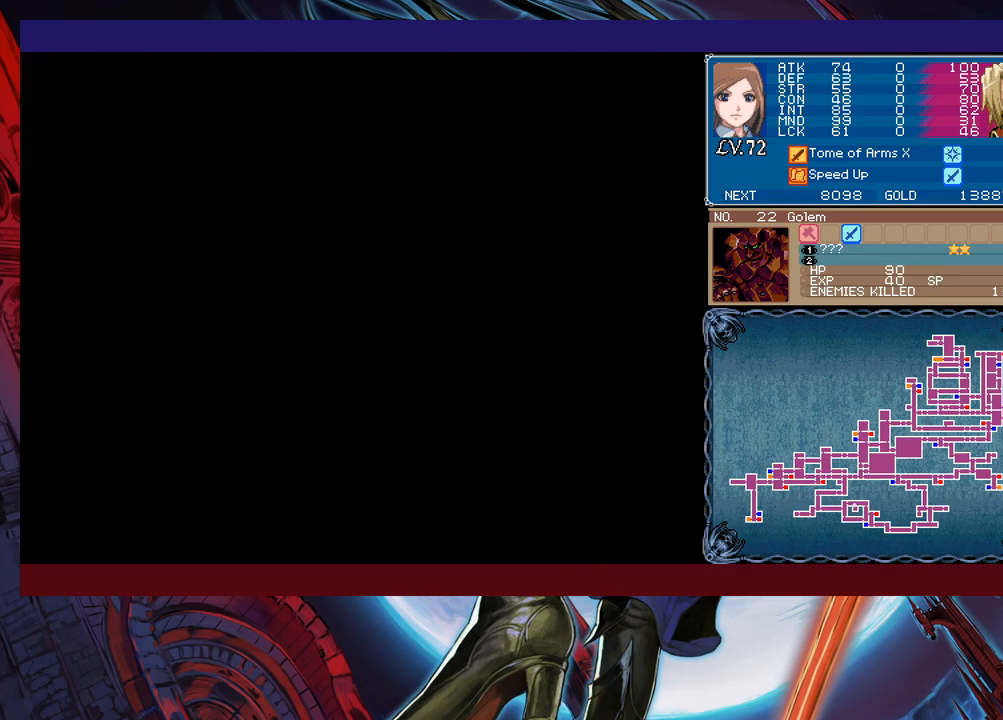
{"buttons": ["B"], "left_stick": "right", "events": [[100, "left_stick", "right"], [267, "B", "down"]]}
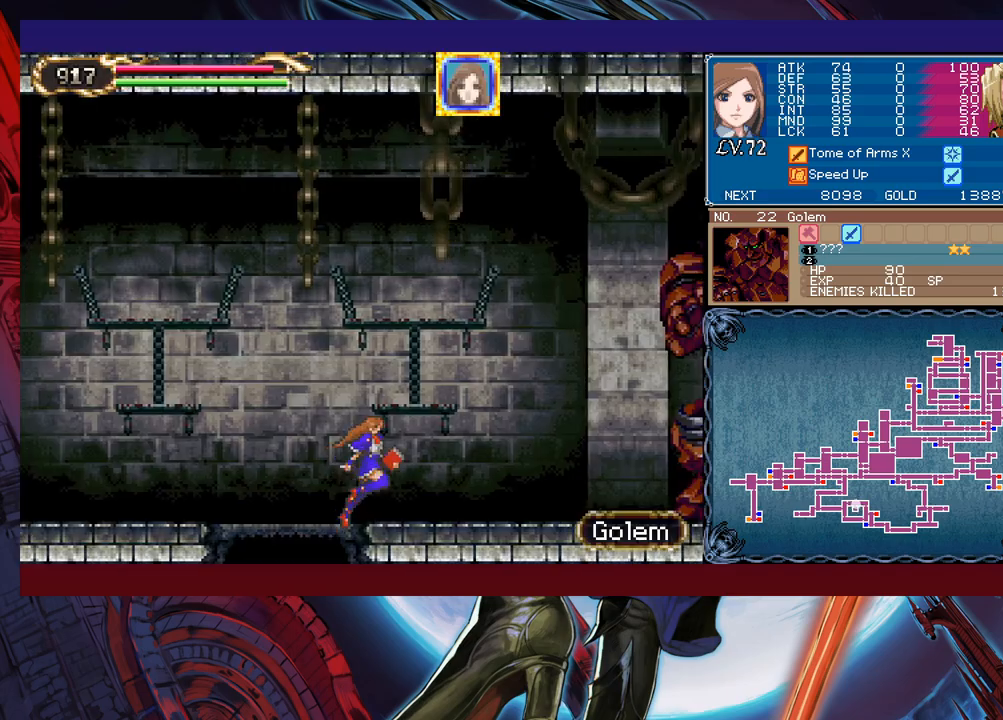
{"buttons": [], "left_stick": "left", "events": [[50, "X", "down"], [450, "left_stick", "left"], [467, "B", "up"], [467, "X", "up"]]}